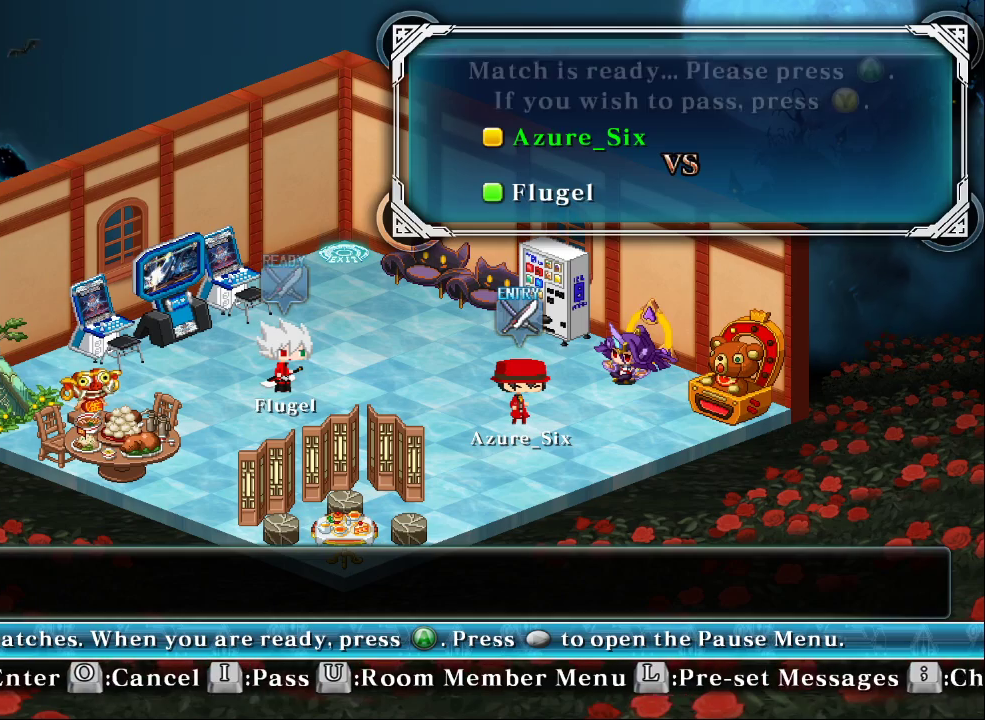
Gameplay with a controller (arcade stick); each line is a JSON object with the inputs held at the frame after it. "events" lists button and stick changes between this image and that frame as [ms after this image, input, new state], when the widget could be followed in between. Not read: L3 R3.
{"buttons": ["CROSS"], "left_stick": "center", "events": [[433, "CROSS", "down"]]}
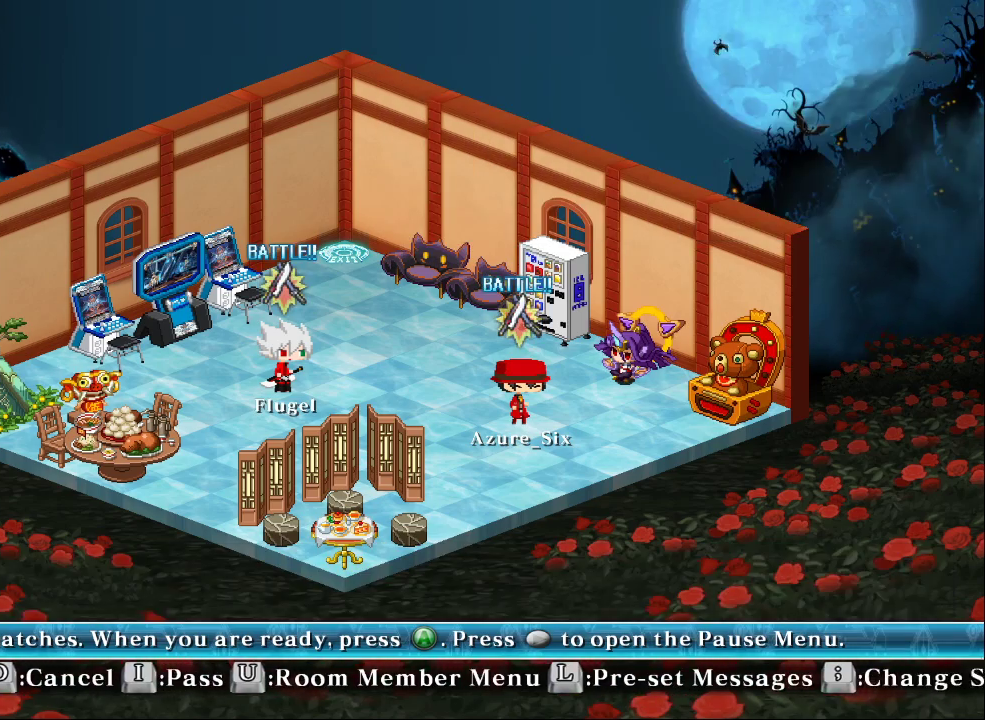
{"buttons": [], "left_stick": "center", "events": [[33, "CROSS", "up"]]}
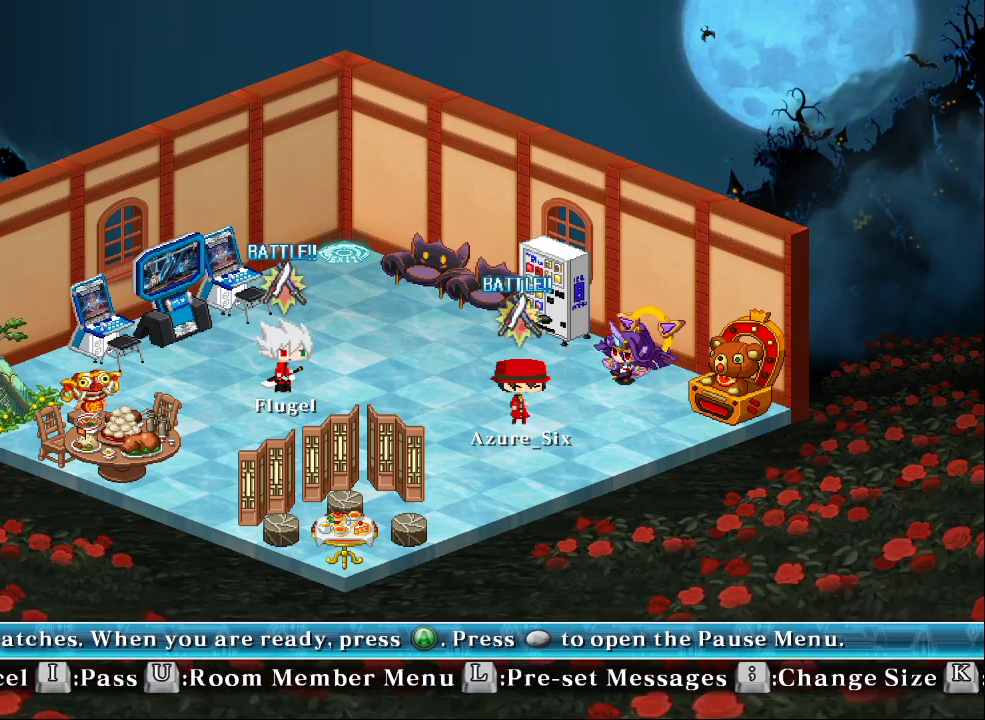
{"buttons": [], "left_stick": "center", "events": []}
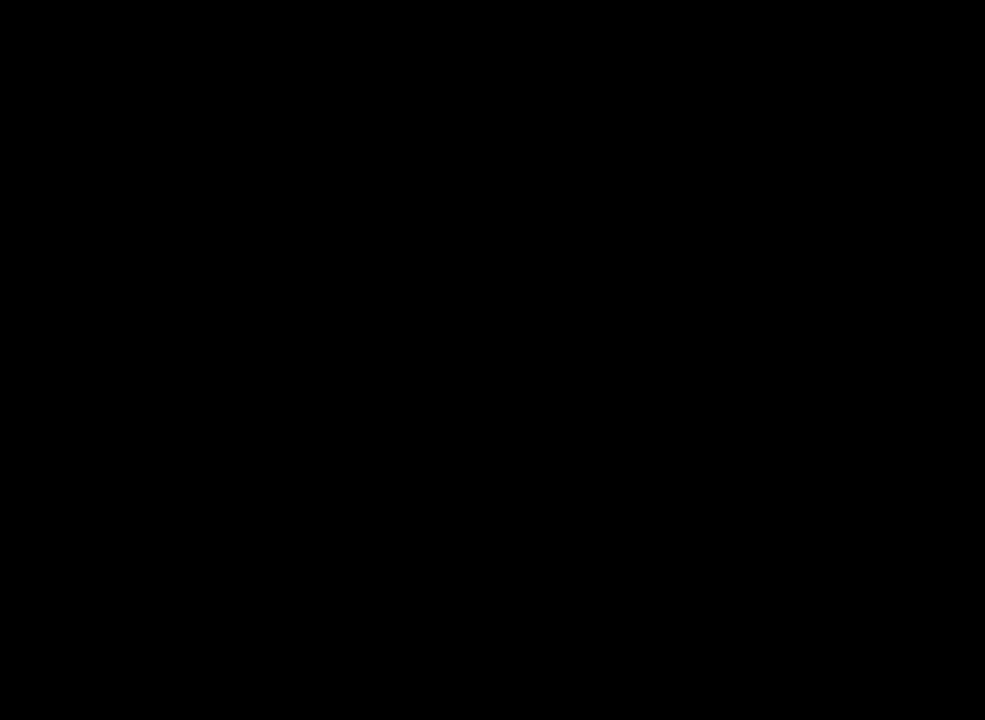
{"buttons": [], "left_stick": "center", "events": []}
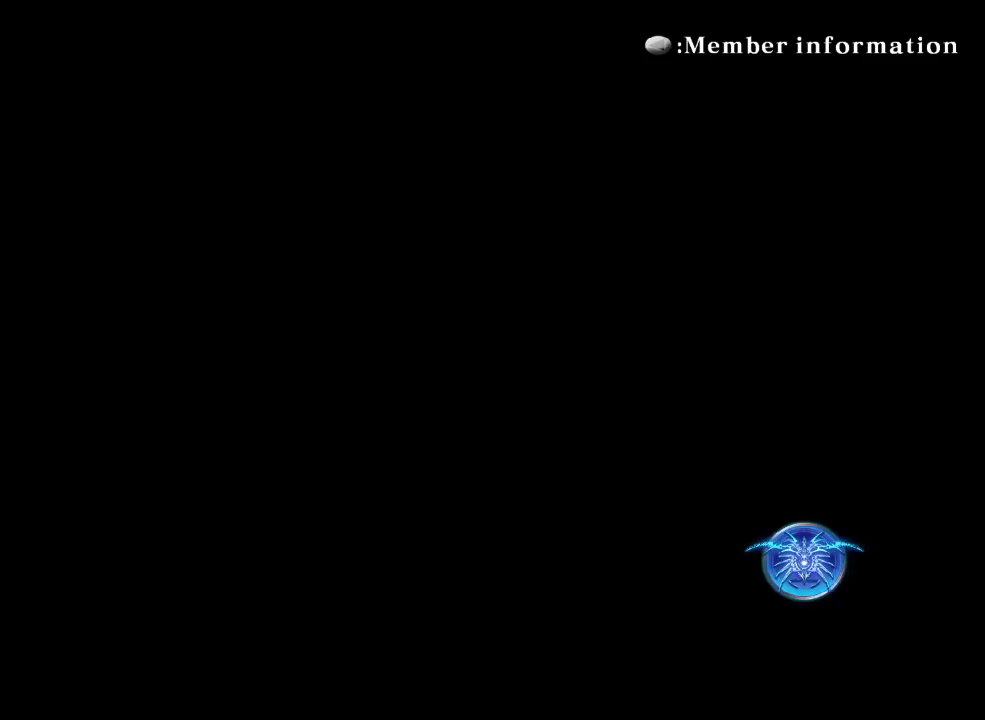
{"buttons": [], "left_stick": "center", "events": []}
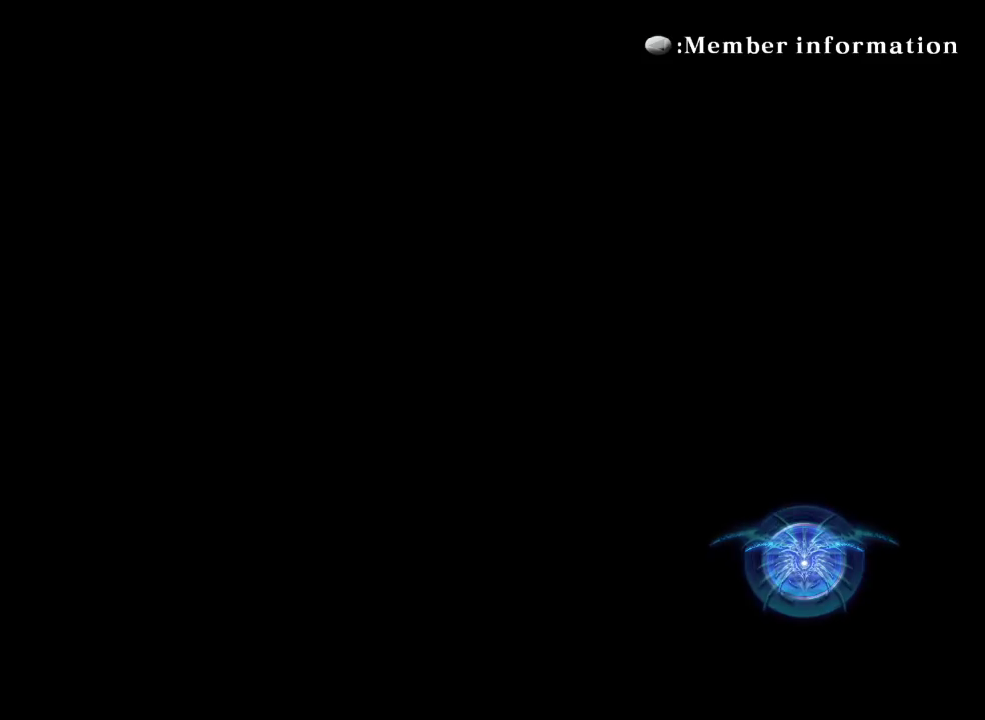
{"buttons": [], "left_stick": "center", "events": []}
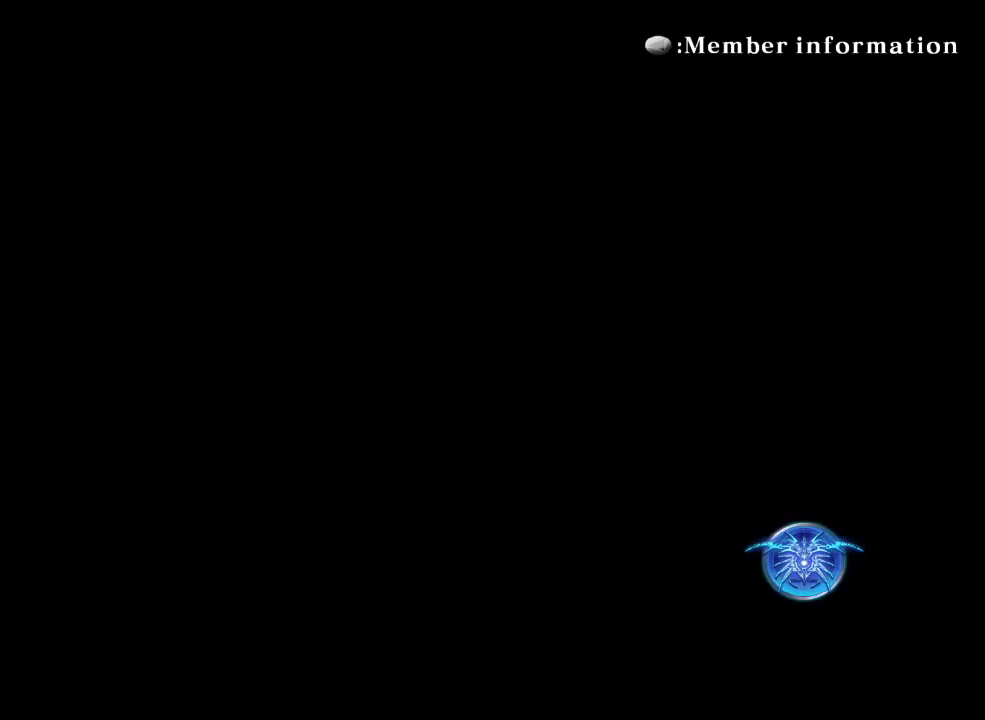
{"buttons": [], "left_stick": "center", "events": []}
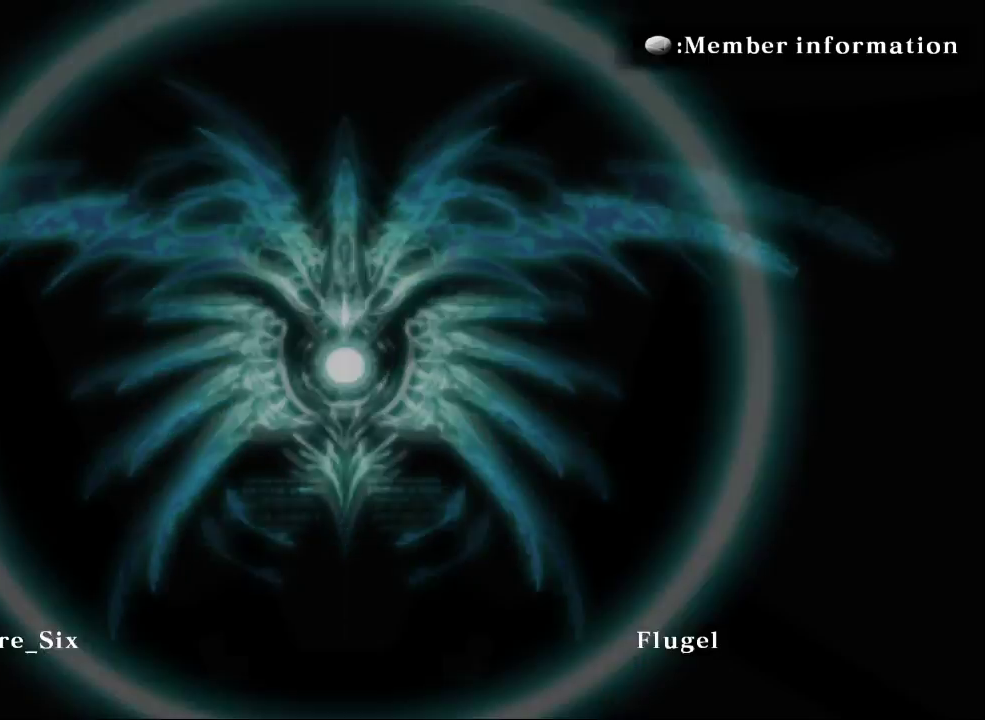
{"buttons": [], "left_stick": "center", "events": []}
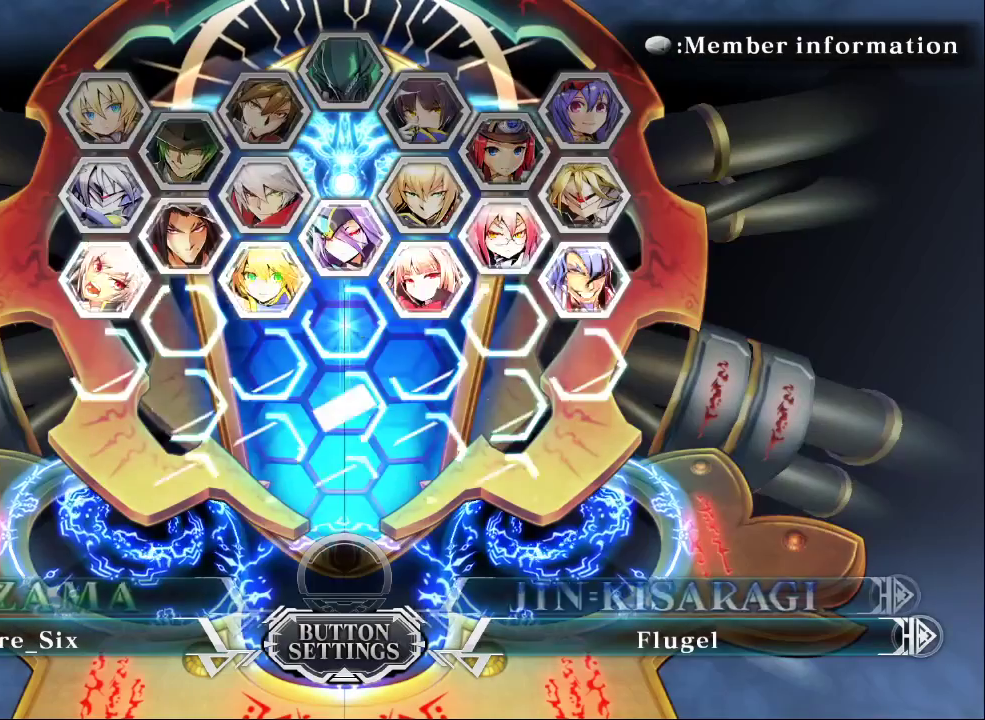
{"buttons": [], "left_stick": "center", "events": []}
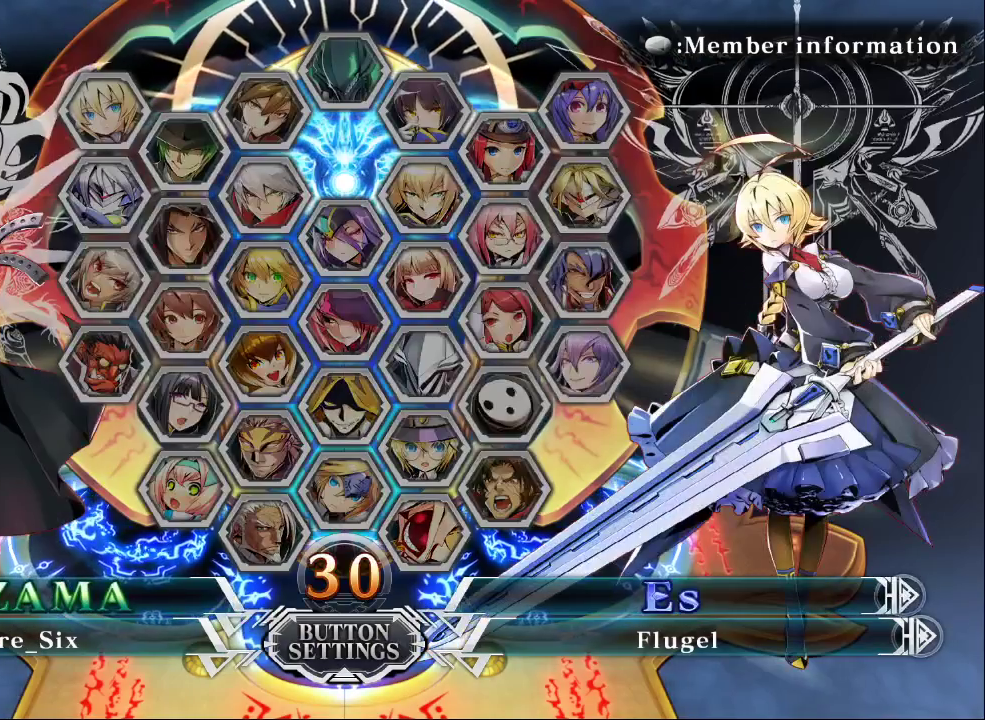
{"buttons": [], "left_stick": "center", "events": []}
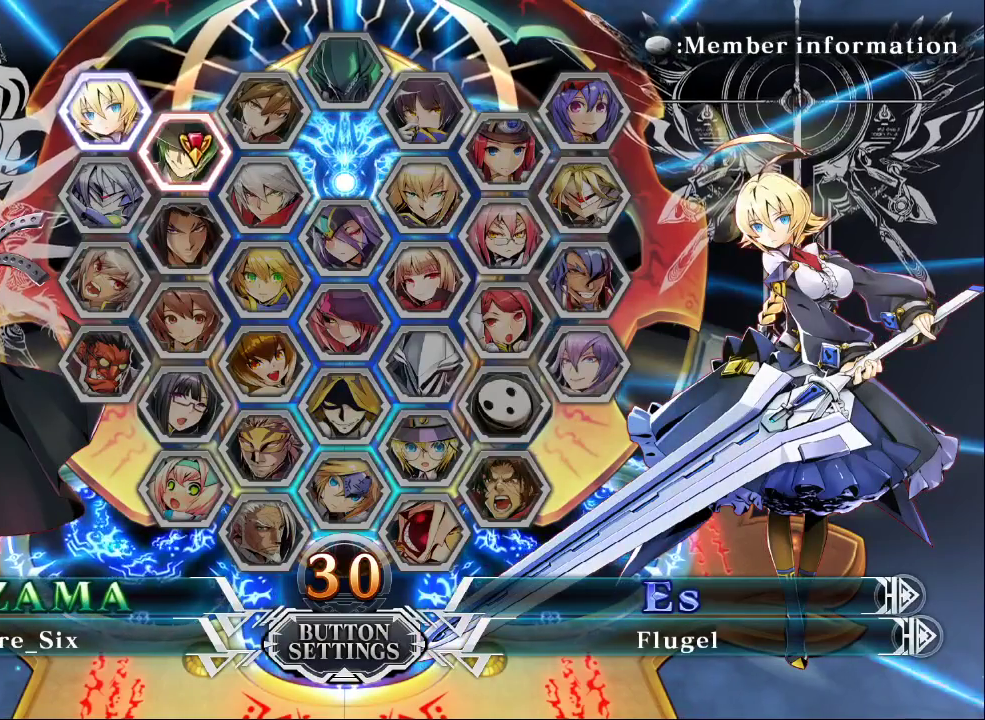
{"buttons": [], "left_stick": "center", "events": [[400, "CROSS", "down"], [467, "CROSS", "up"]]}
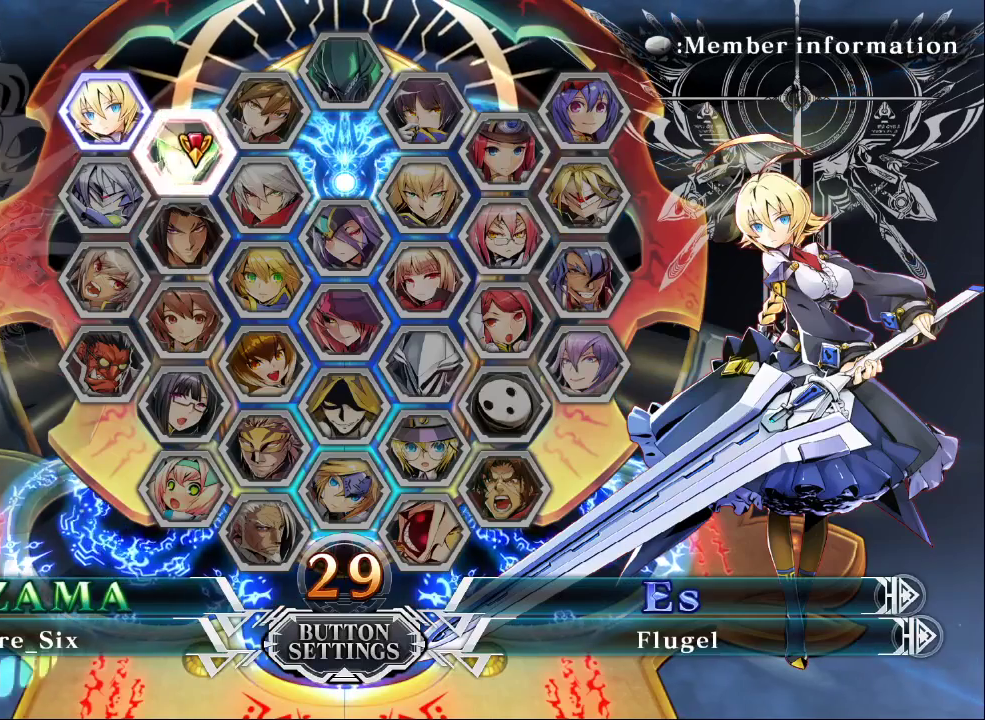
{"buttons": [], "left_stick": "center", "events": []}
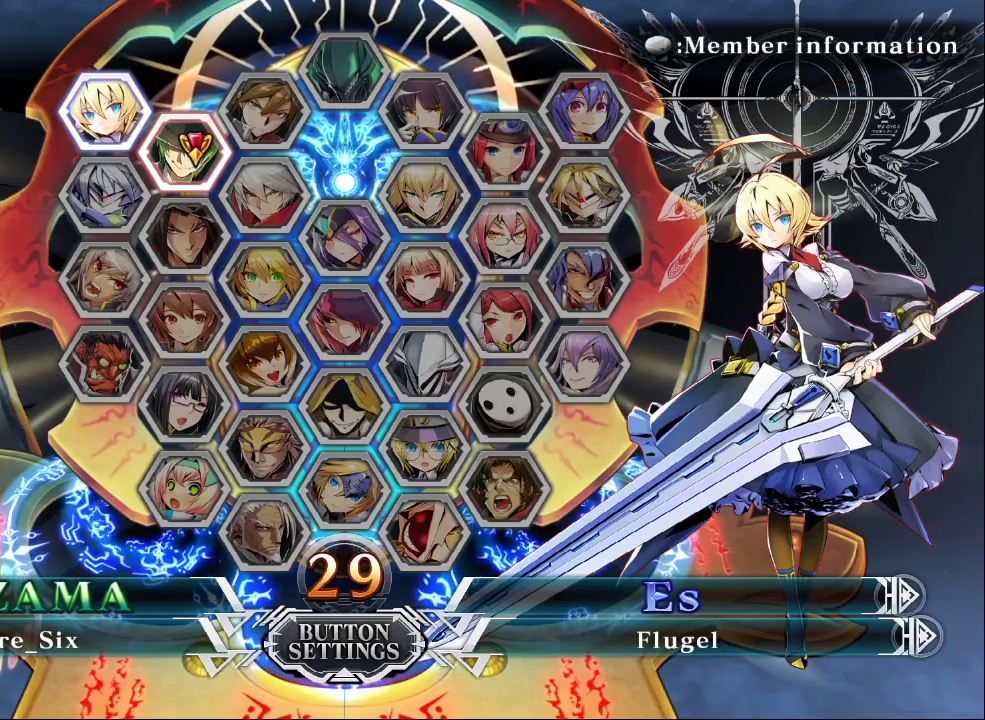
{"buttons": [], "left_stick": "center", "events": []}
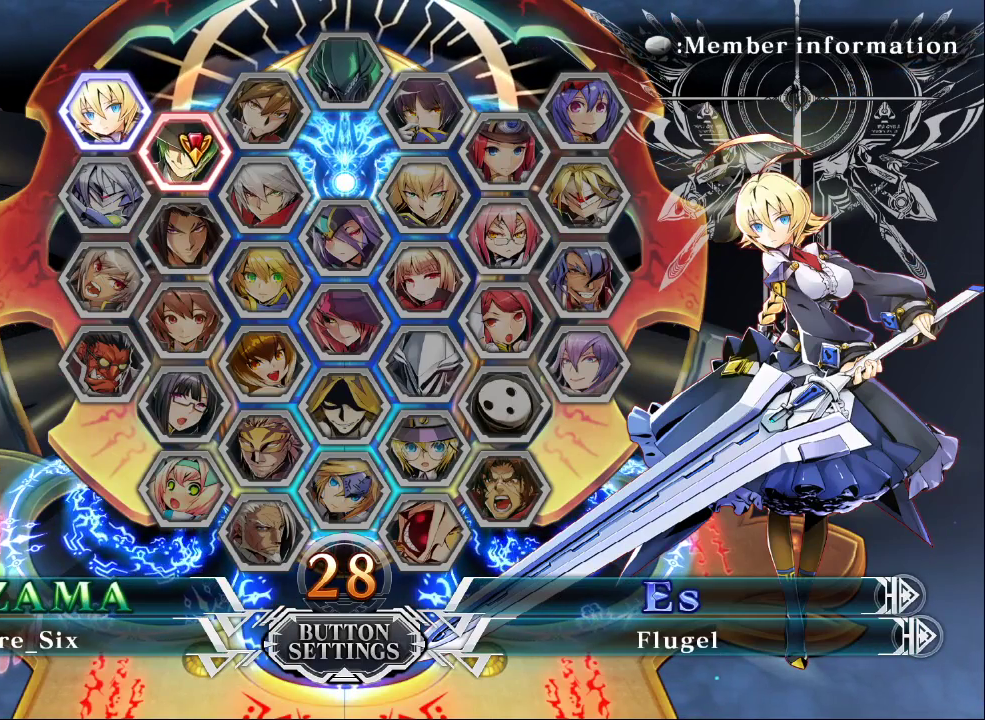
{"buttons": [], "left_stick": "center", "events": []}
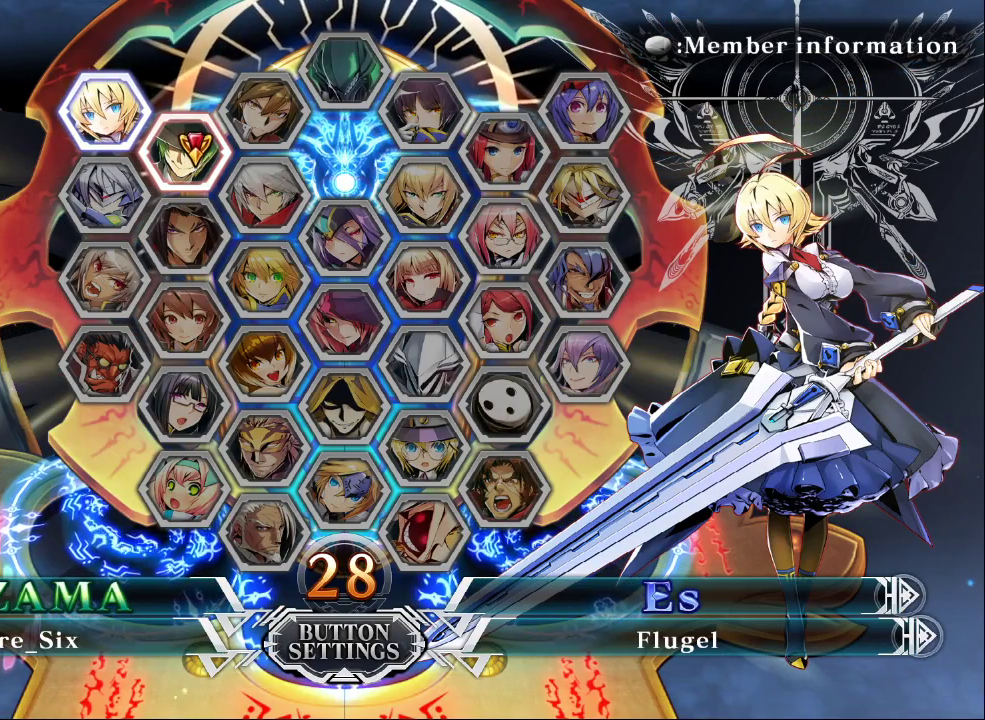
{"buttons": [], "left_stick": "center", "events": []}
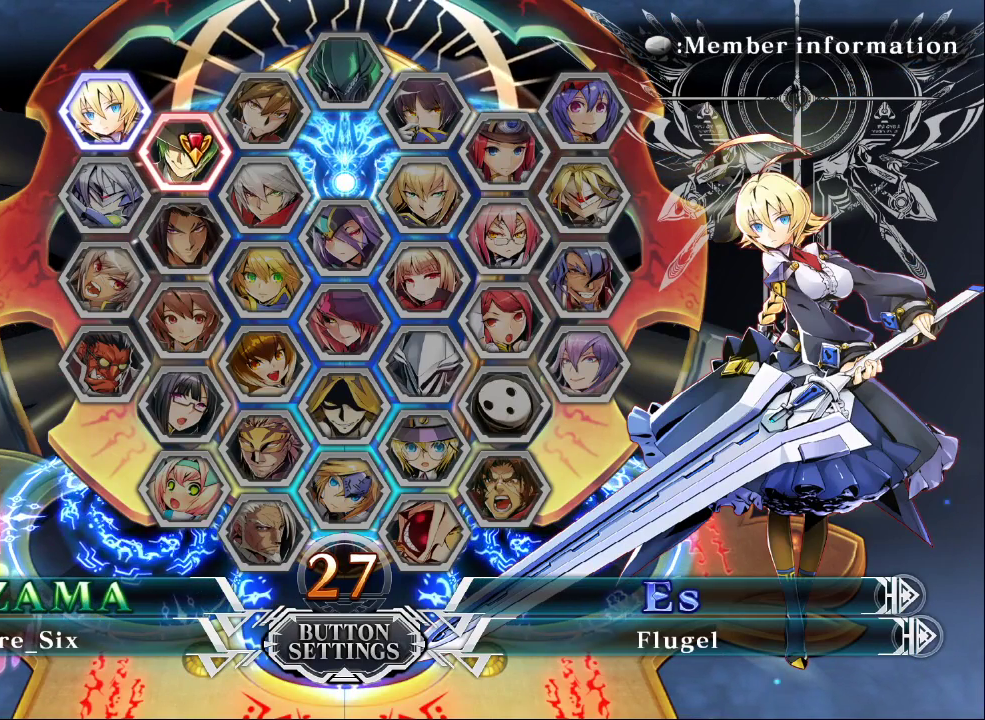
{"buttons": [], "left_stick": "center", "events": []}
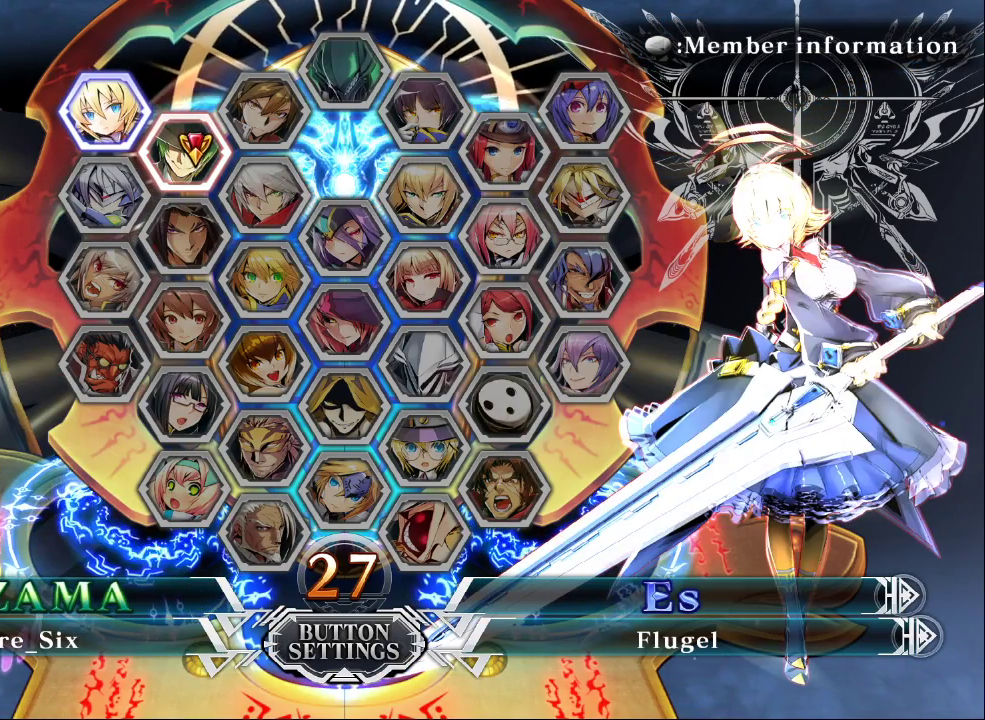
{"buttons": [], "left_stick": "center", "events": [[200, "left_stick", "up"], [333, "left_stick", "center"]]}
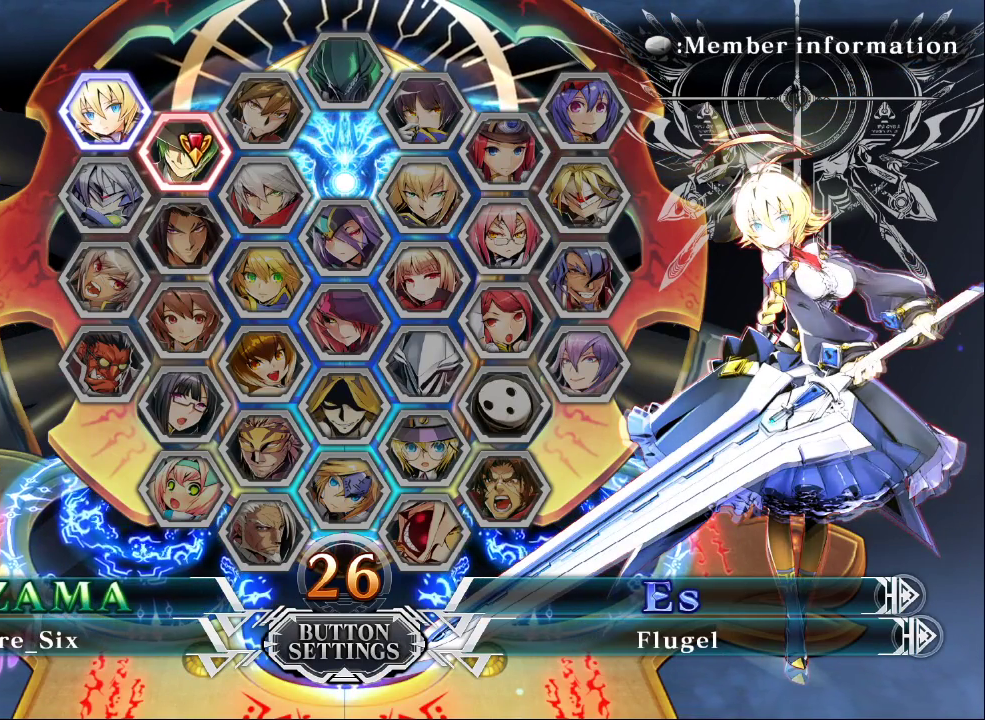
{"buttons": [], "left_stick": "up", "events": [[400, "left_stick", "up"]]}
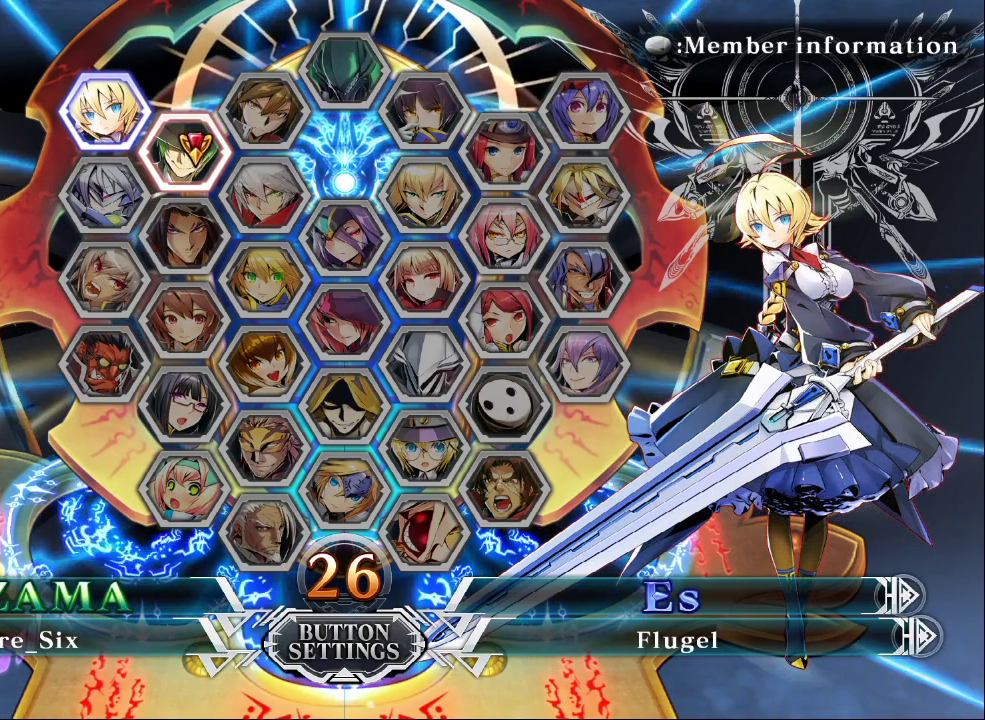
{"buttons": [], "left_stick": "center", "events": [[33, "left_stick", "center"], [267, "left_stick", "up"], [433, "left_stick", "center"]]}
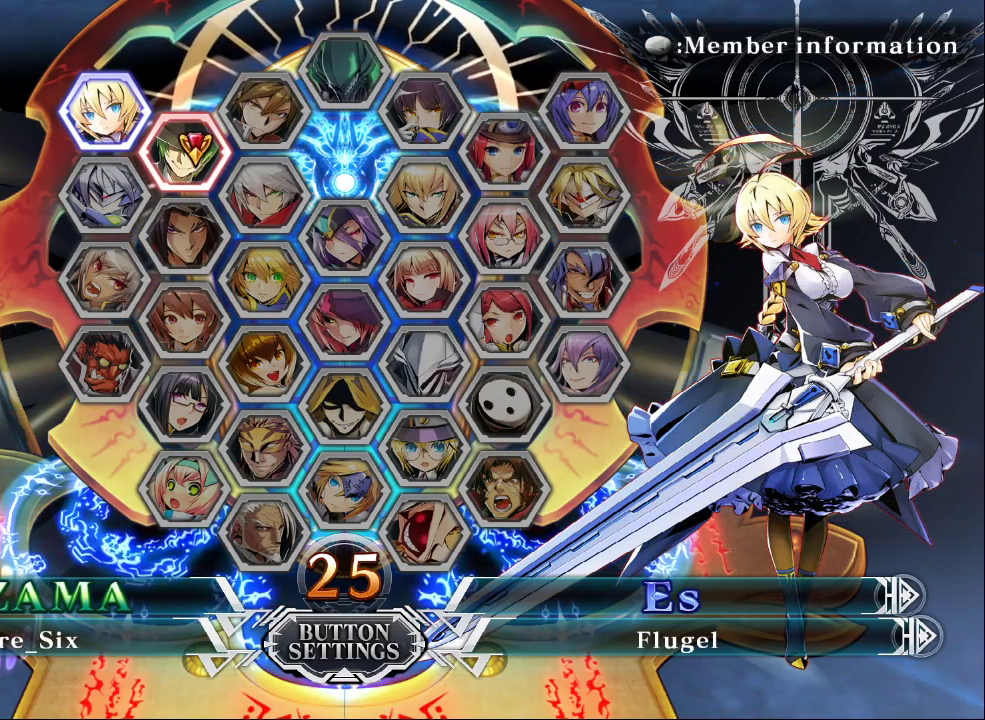
{"buttons": [], "left_stick": "up", "events": [[133, "left_stick", "up"], [267, "left_stick", "center"], [467, "left_stick", "up"]]}
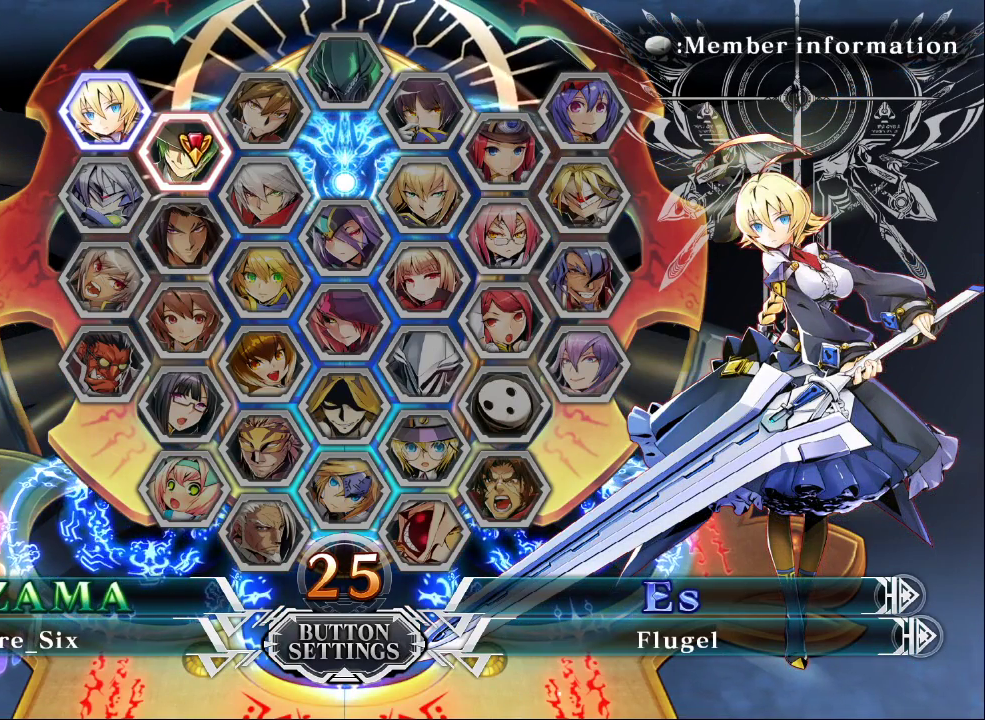
{"buttons": [], "left_stick": "center", "events": [[67, "left_stick", "center"]]}
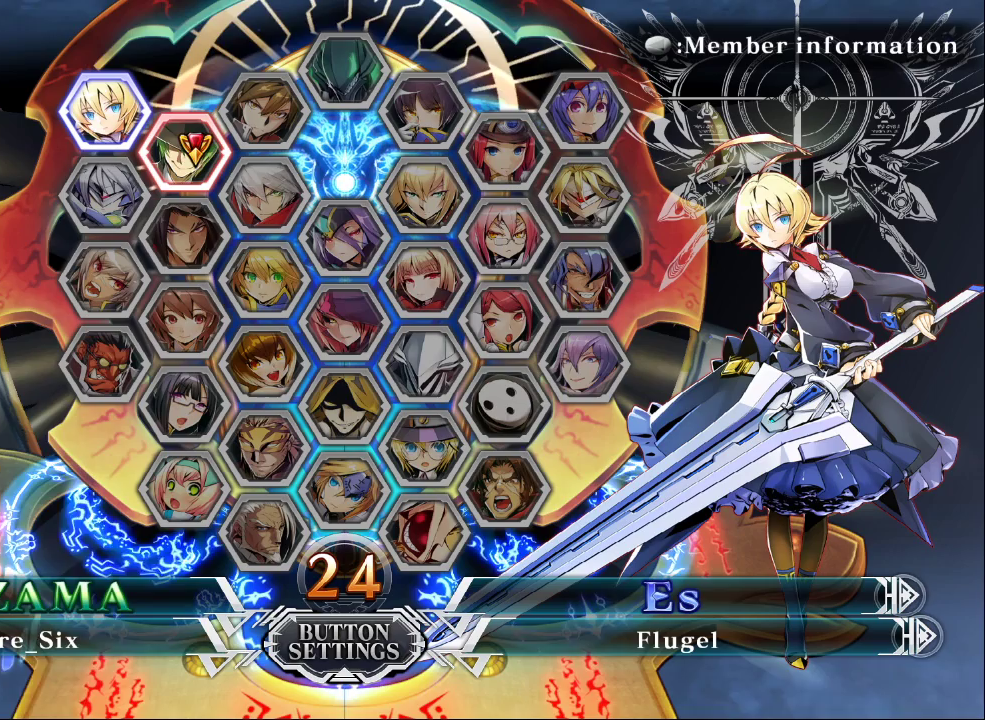
{"buttons": [], "left_stick": "center", "events": [[100, "CROSS", "down"], [167, "CROSS", "up"]]}
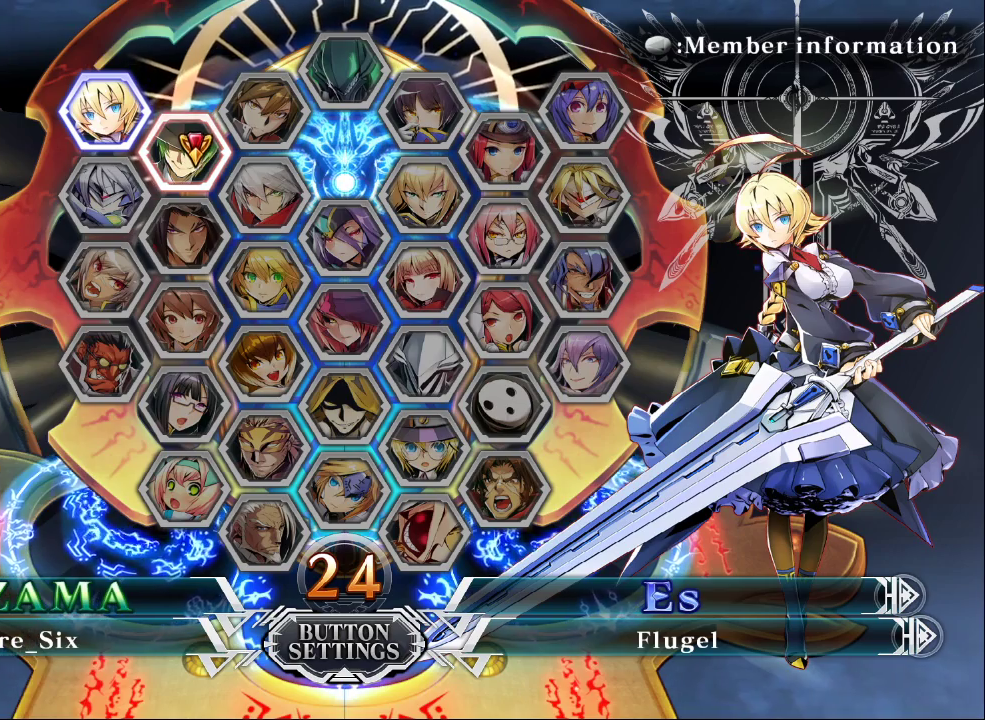
{"buttons": [], "left_stick": "center", "events": []}
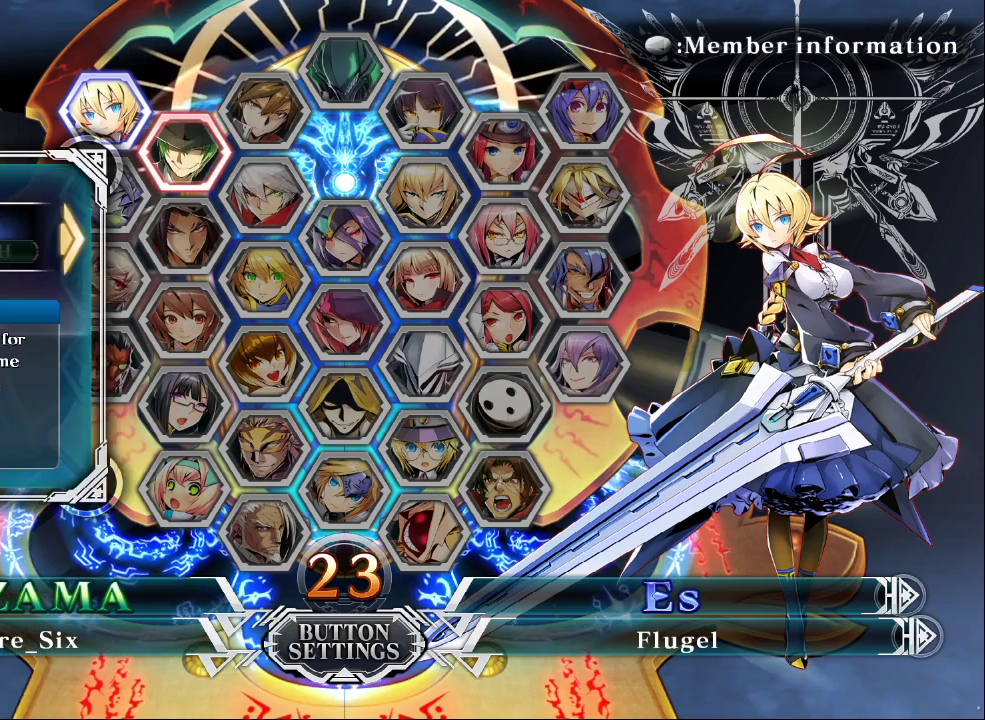
{"buttons": [], "left_stick": "center", "events": [[433, "CROSS", "down"], [500, "CROSS", "up"]]}
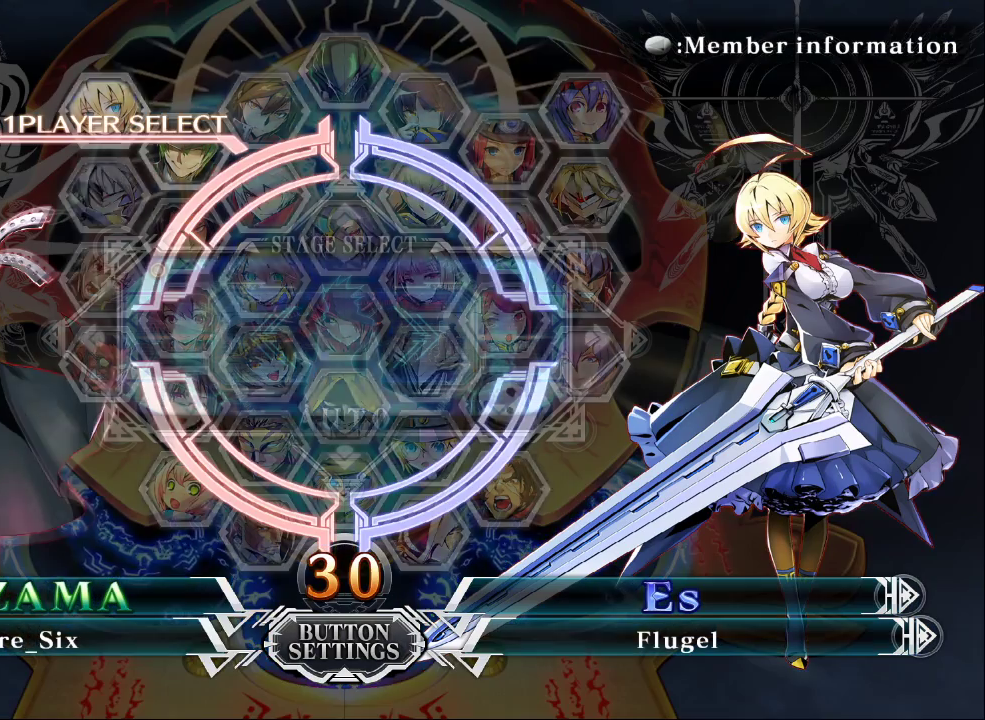
{"buttons": [], "left_stick": "center", "events": []}